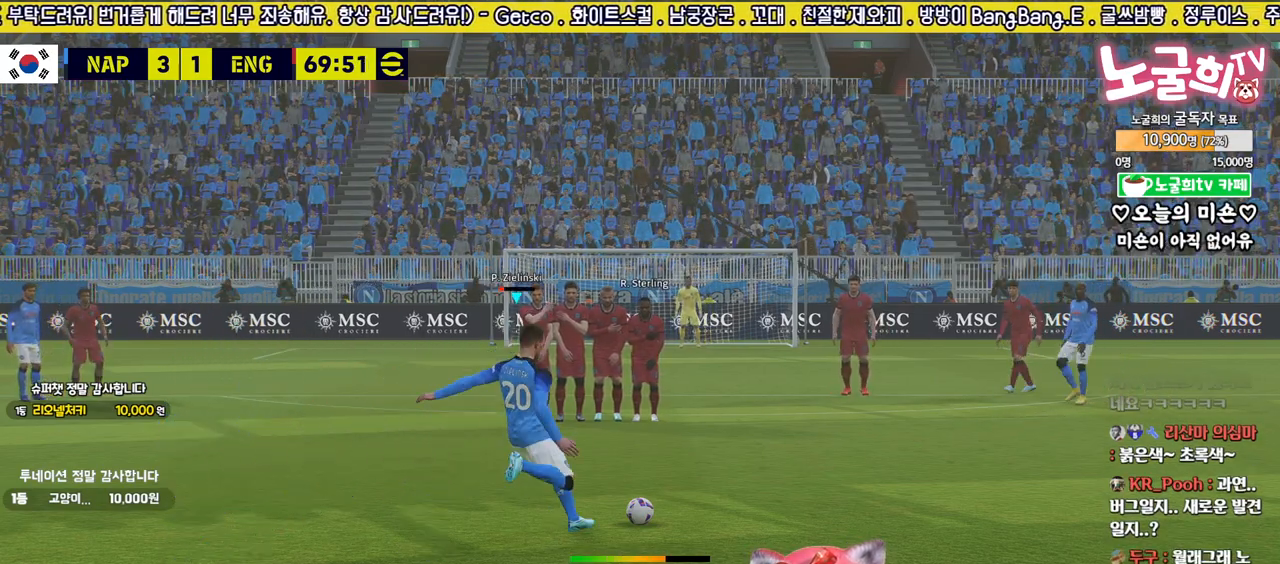
Gameplay with a controller (PlayStation layout); each line is a JSON object with the inputs held at the frame after it. "events" lists button and stick changes between this image and that frame as [ms after this image, input, new state], when the widget could be followed in between.
{"buttons": [], "left_stick": "down-left", "right_stick": "center", "events": []}
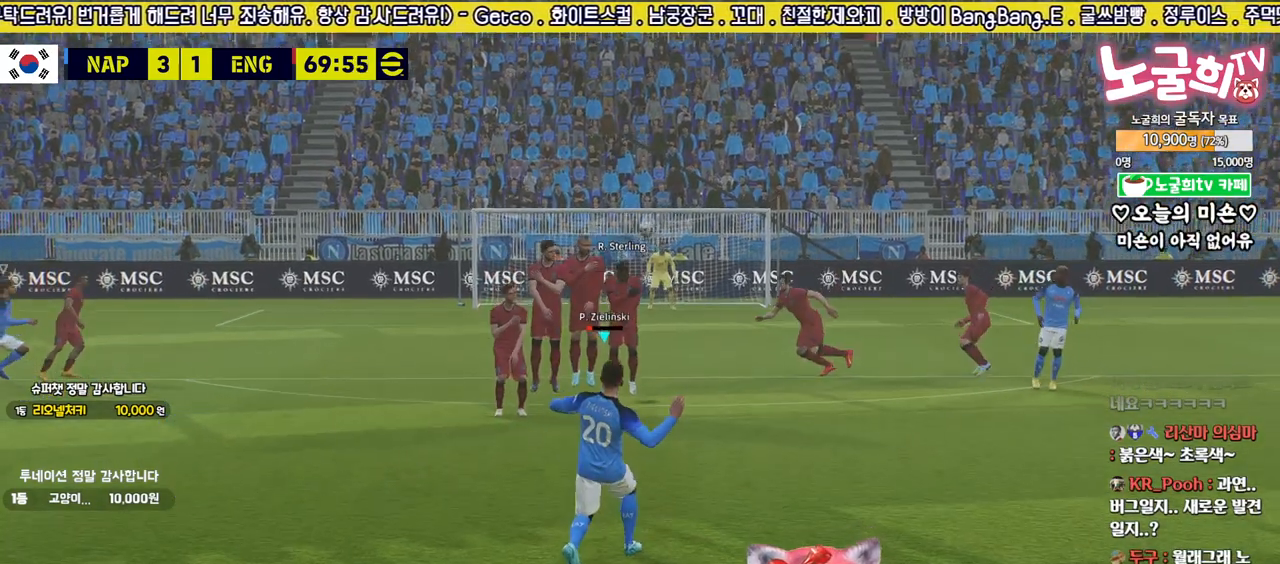
{"buttons": [], "left_stick": "down-left", "right_stick": "center", "events": []}
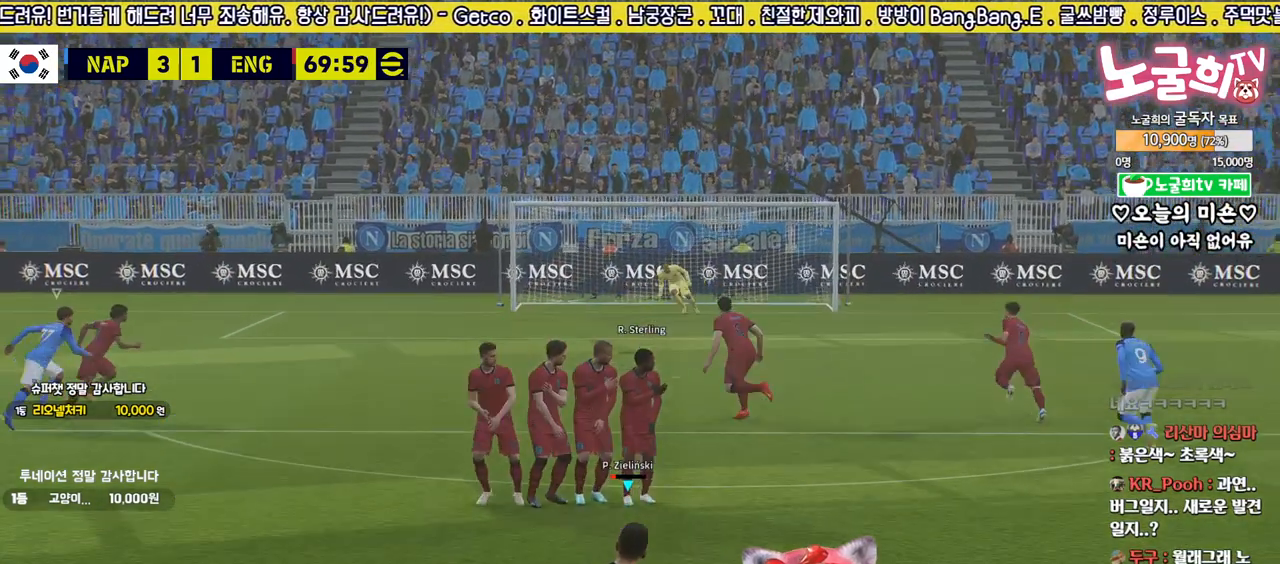
{"buttons": [], "left_stick": "down-left", "right_stick": "center", "events": []}
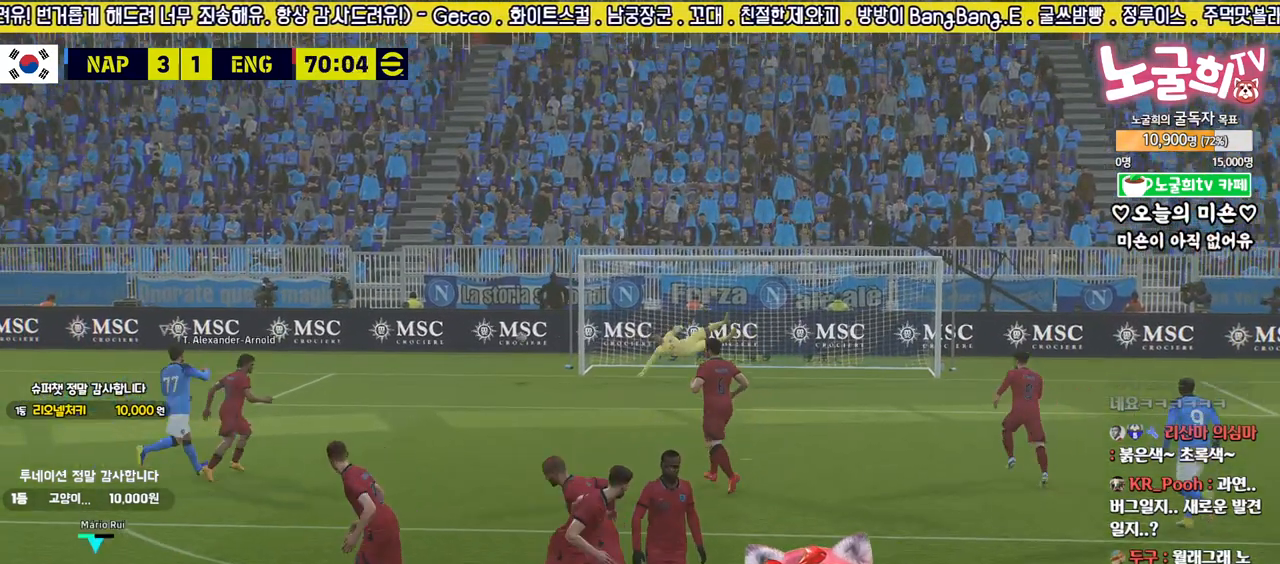
{"buttons": [], "left_stick": "center", "right_stick": "center", "events": [[50, "left_stick", "center"]]}
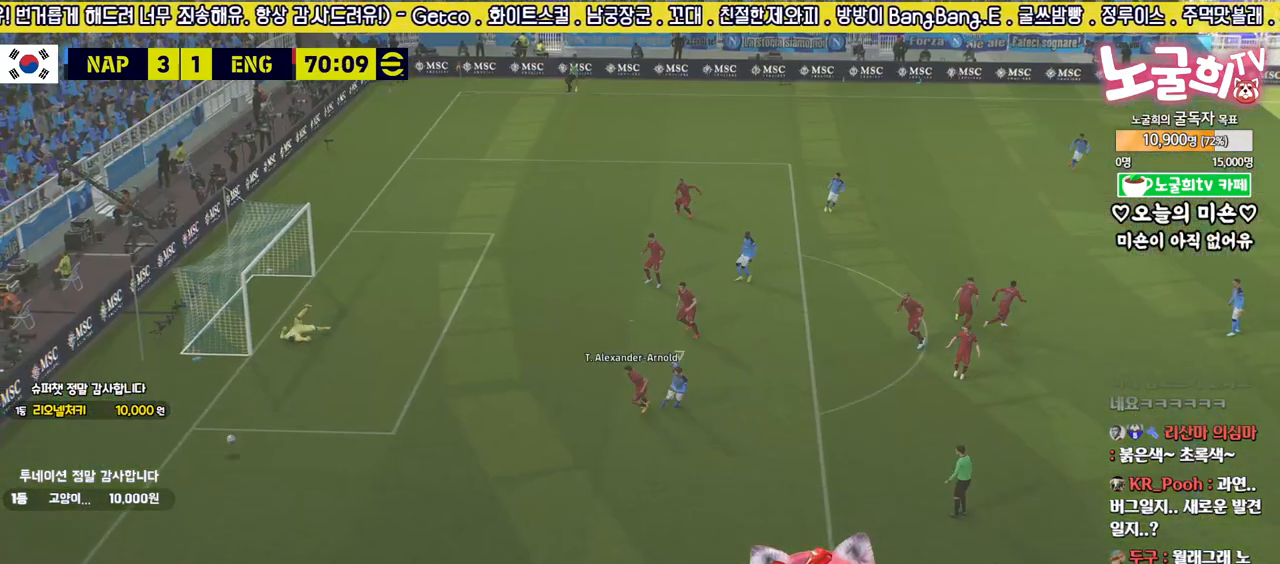
{"buttons": ["R2"], "left_stick": "down", "right_stick": "center", "events": [[50, "left_stick", "down-right"], [150, "L1", "down"], [317, "L1", "up"], [333, "R2", "down"], [450, "left_stick", "down"]]}
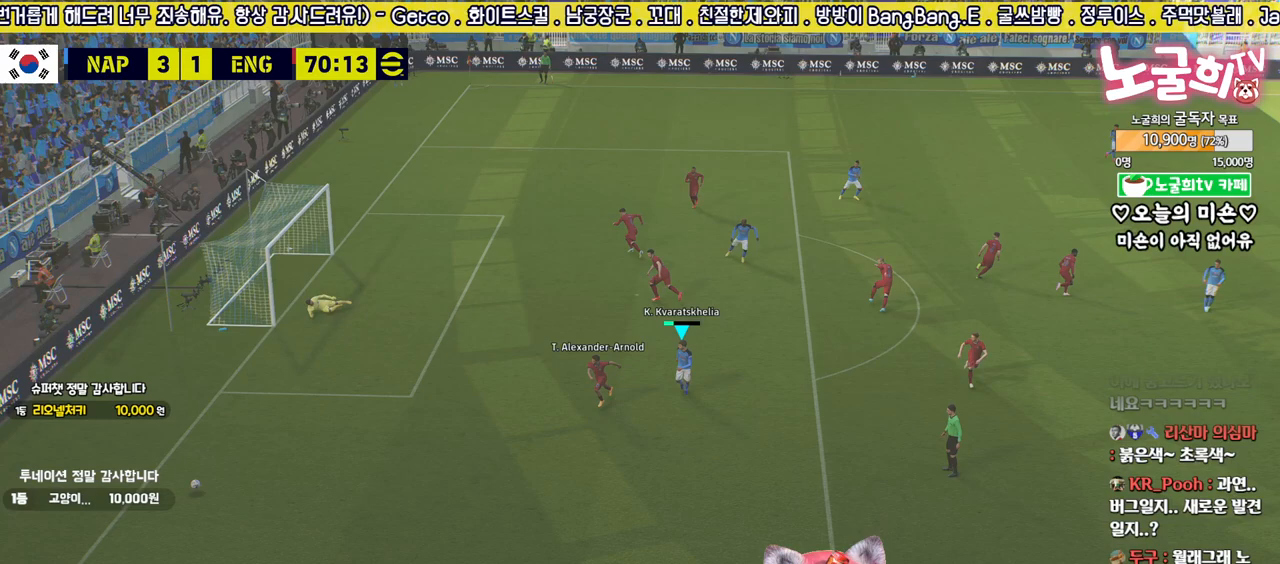
{"buttons": ["R2"], "left_stick": "down", "right_stick": "center", "events": []}
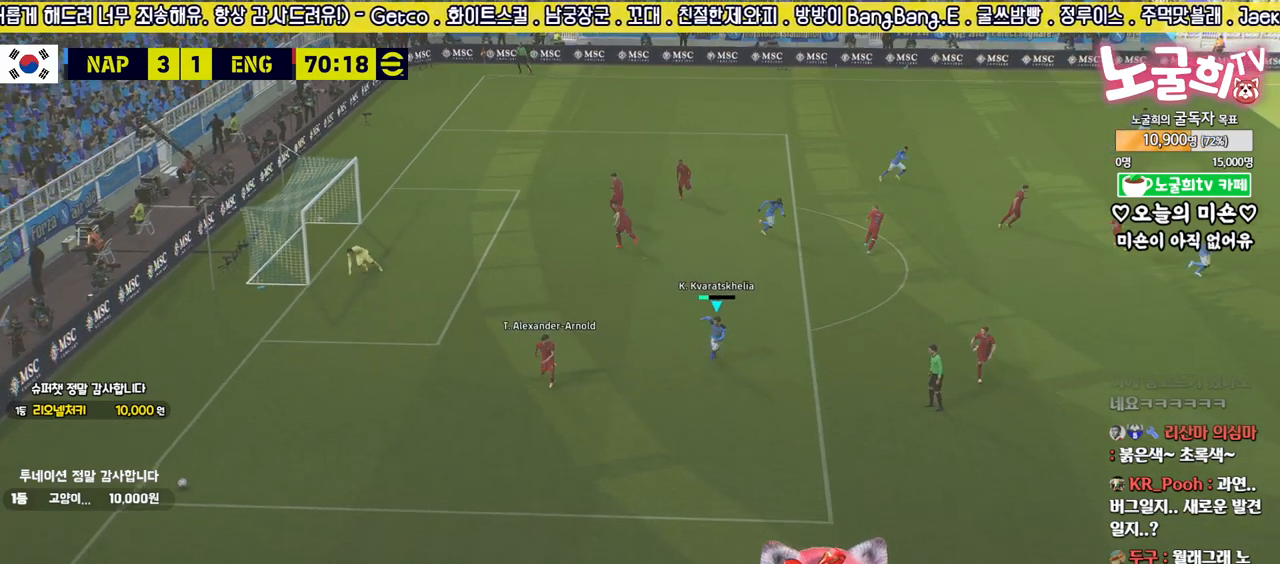
{"buttons": ["R2"], "left_stick": "down", "right_stick": "center", "events": []}
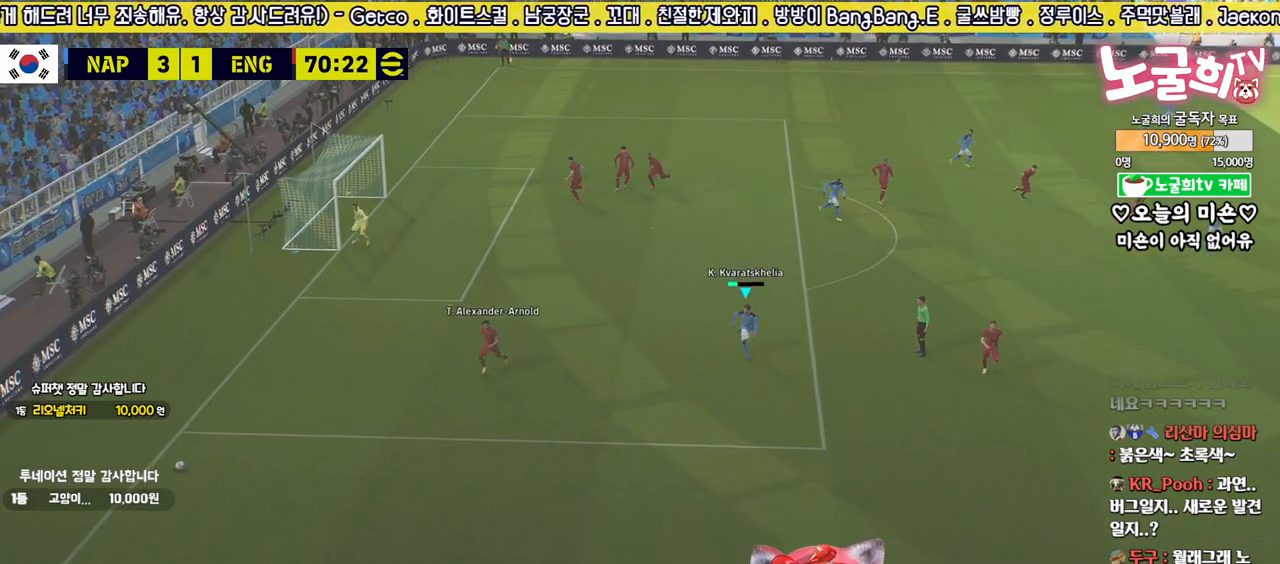
{"buttons": ["R2"], "left_stick": "down", "right_stick": "center", "events": []}
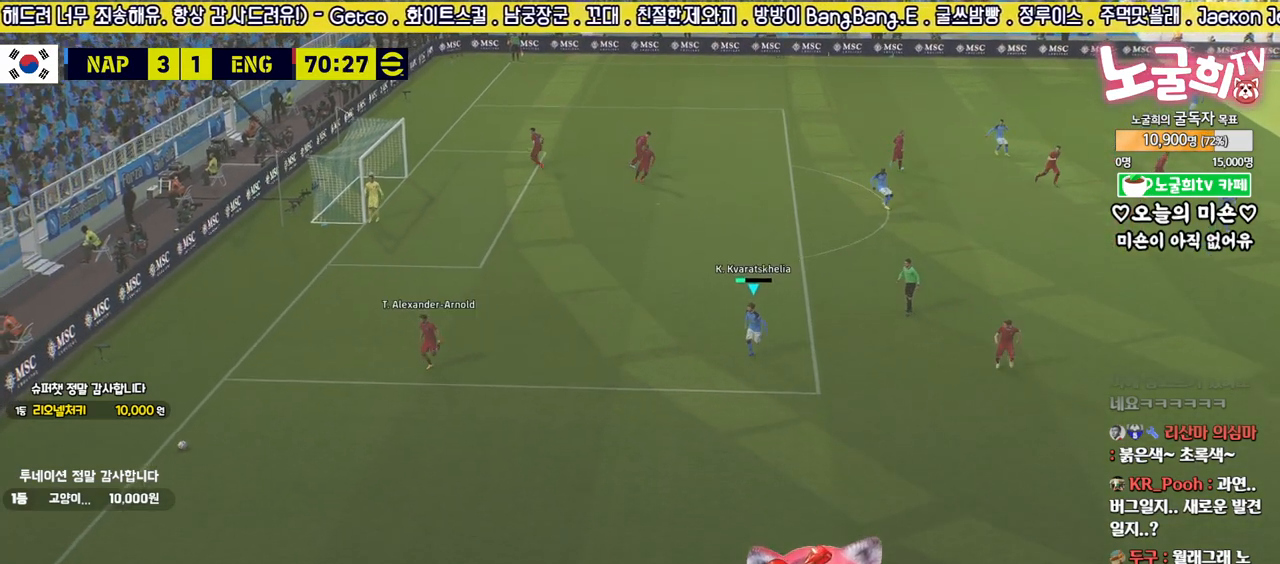
{"buttons": ["R2"], "left_stick": "down", "right_stick": "center", "events": []}
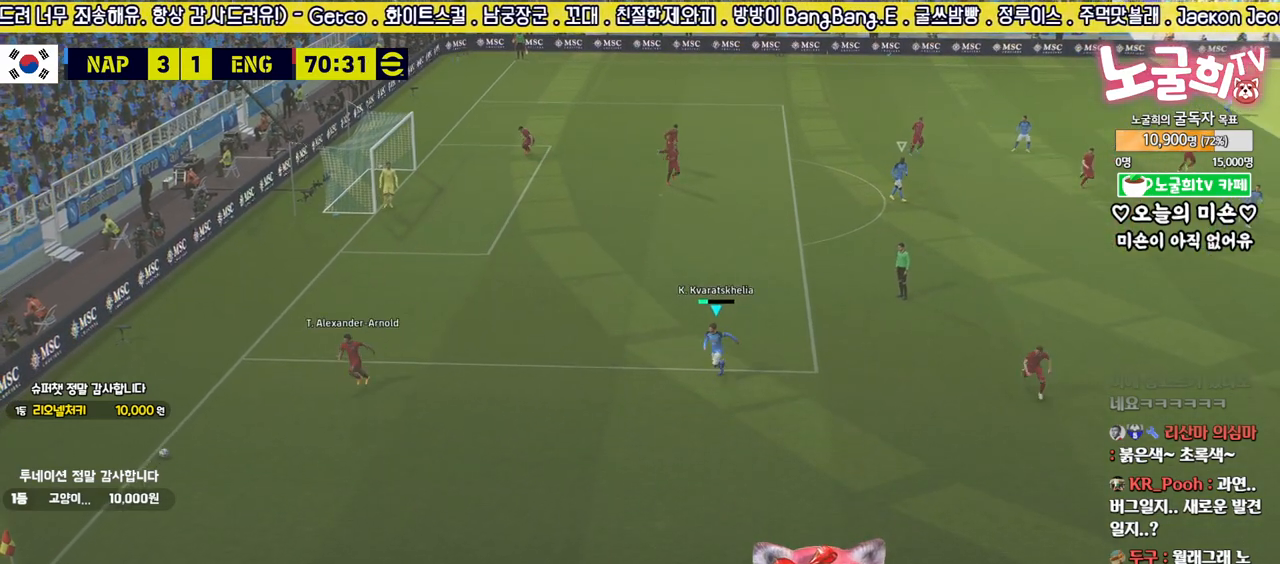
{"buttons": ["R2"], "left_stick": "down", "right_stick": "center", "events": []}
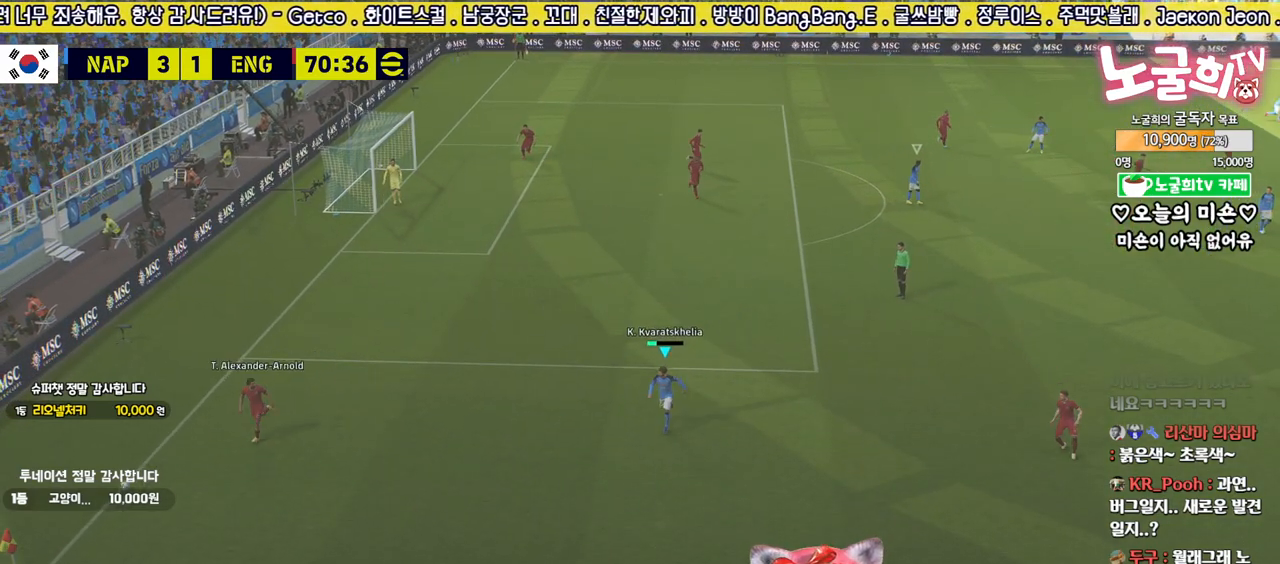
{"buttons": ["R2"], "left_stick": "down", "right_stick": "center", "events": [[17, "R2", "up"], [100, "left_stick", "center"], [350, "left_stick", "down"], [483, "R2", "down"]]}
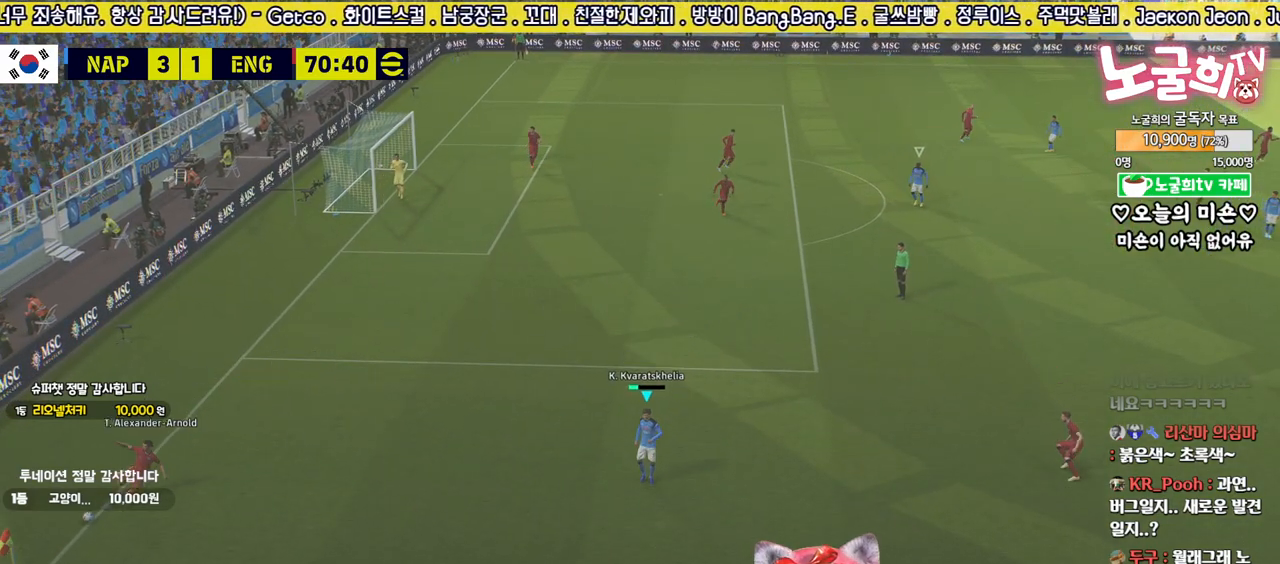
{"buttons": [], "left_stick": "up-left", "right_stick": "center", "events": [[467, "R2", "up"], [467, "left_stick", "up-left"]]}
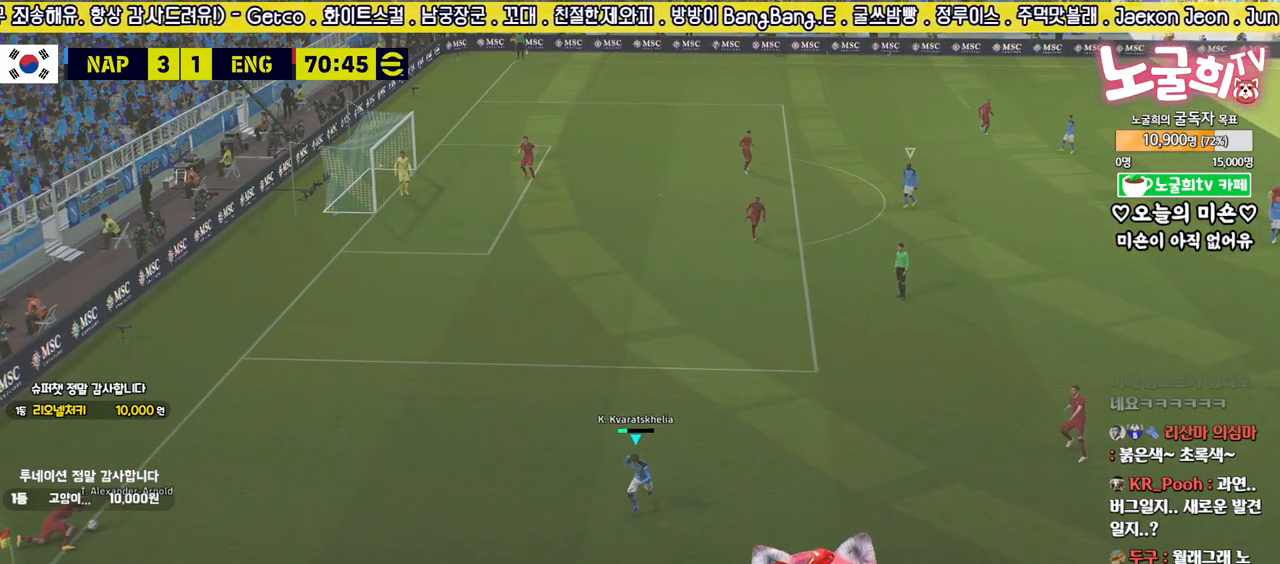
{"buttons": ["R2"], "left_stick": "up-left", "right_stick": "center", "events": [[100, "R2", "down"]]}
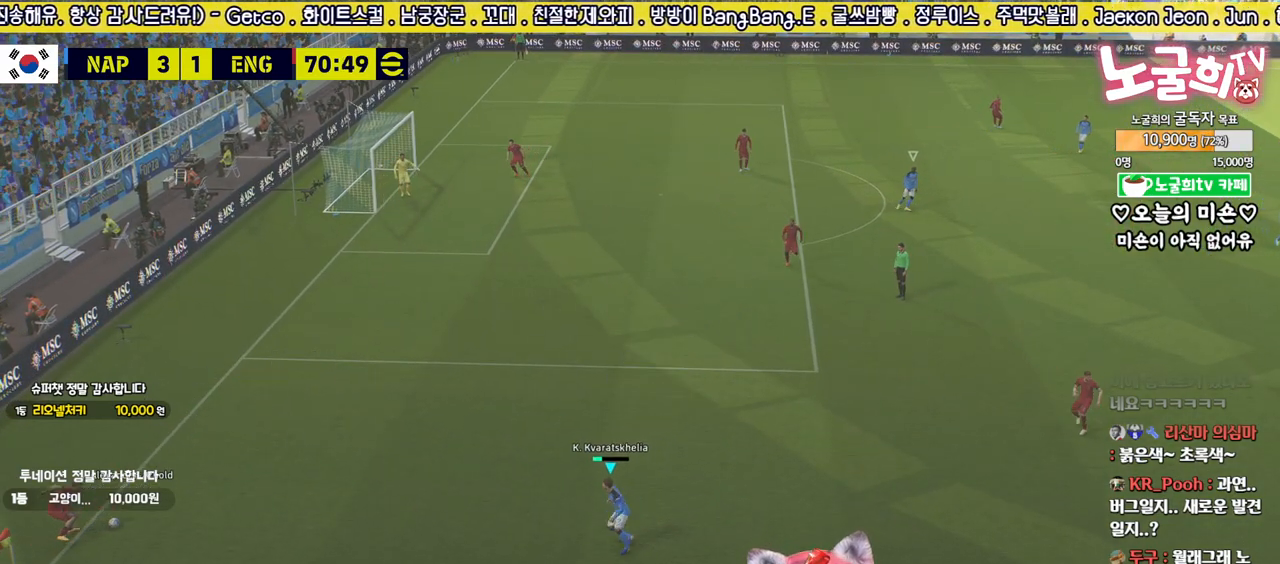
{"buttons": ["L2", "R2"], "left_stick": "down-left", "right_stick": "center", "events": [[433, "left_stick", "down-left"], [467, "L2", "down"]]}
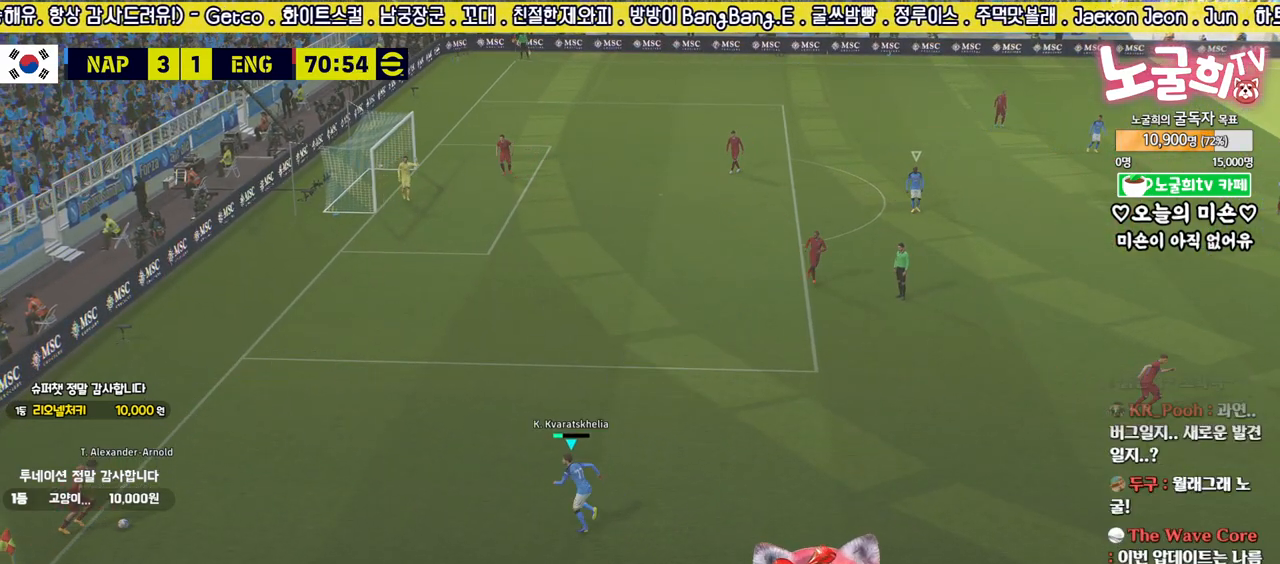
{"buttons": ["L2", "R2"], "left_stick": "down", "right_stick": "center", "events": [[50, "left_stick", "down"]]}
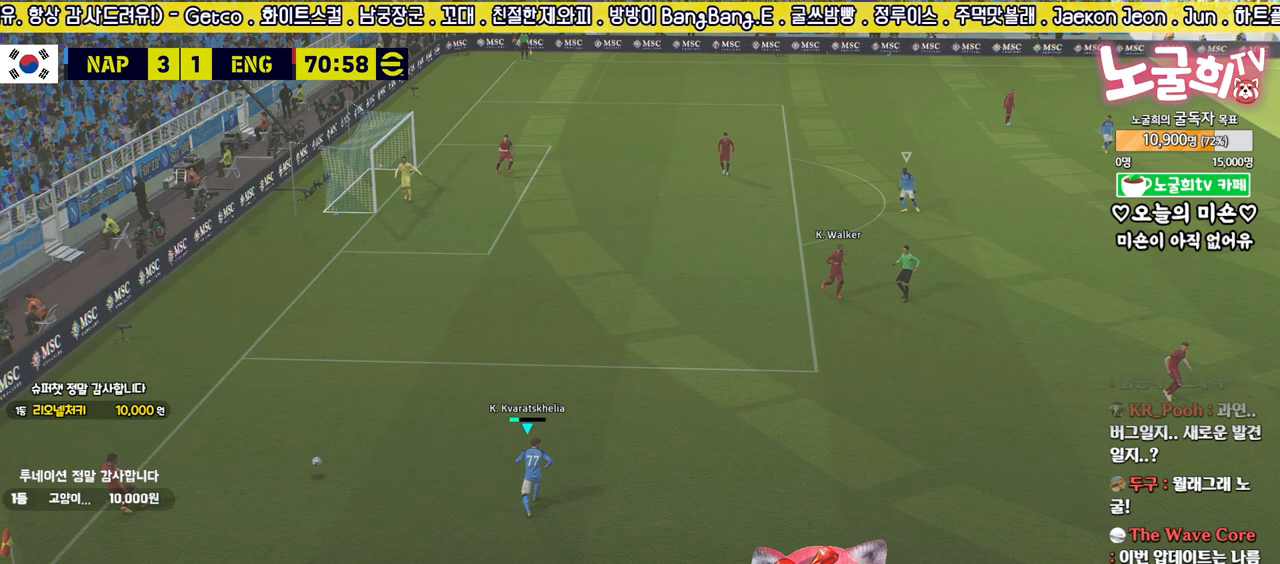
{"buttons": ["L1", "R2"], "left_stick": "down-right", "right_stick": "center", "events": [[83, "left_stick", "center"], [183, "R2", "up"], [217, "L2", "up"], [300, "left_stick", "down-right"], [333, "L1", "down"], [350, "R2", "down"]]}
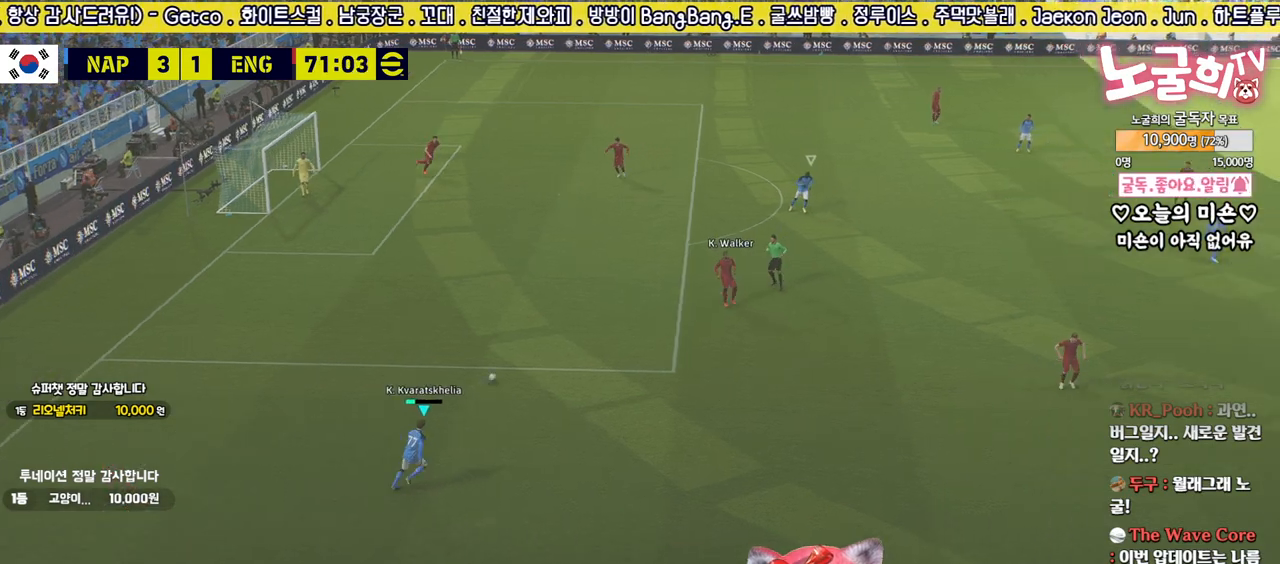
{"buttons": ["R2"], "left_stick": "down-right", "right_stick": "center", "events": [[17, "L1", "up"]]}
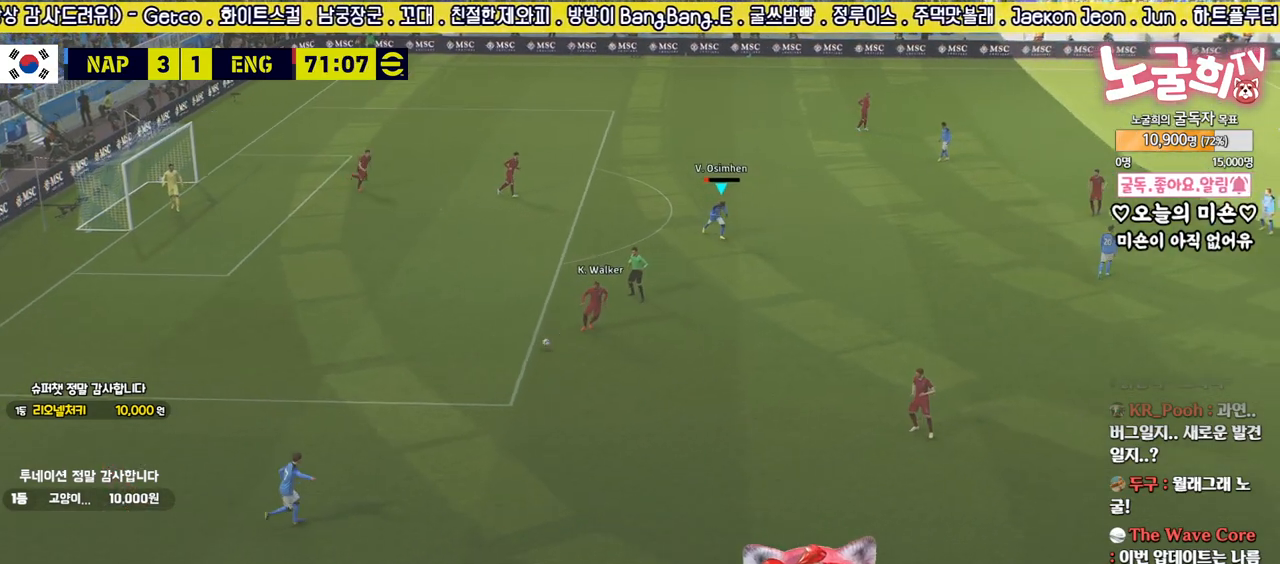
{"buttons": ["R2"], "left_stick": "down-right", "right_stick": "center", "events": []}
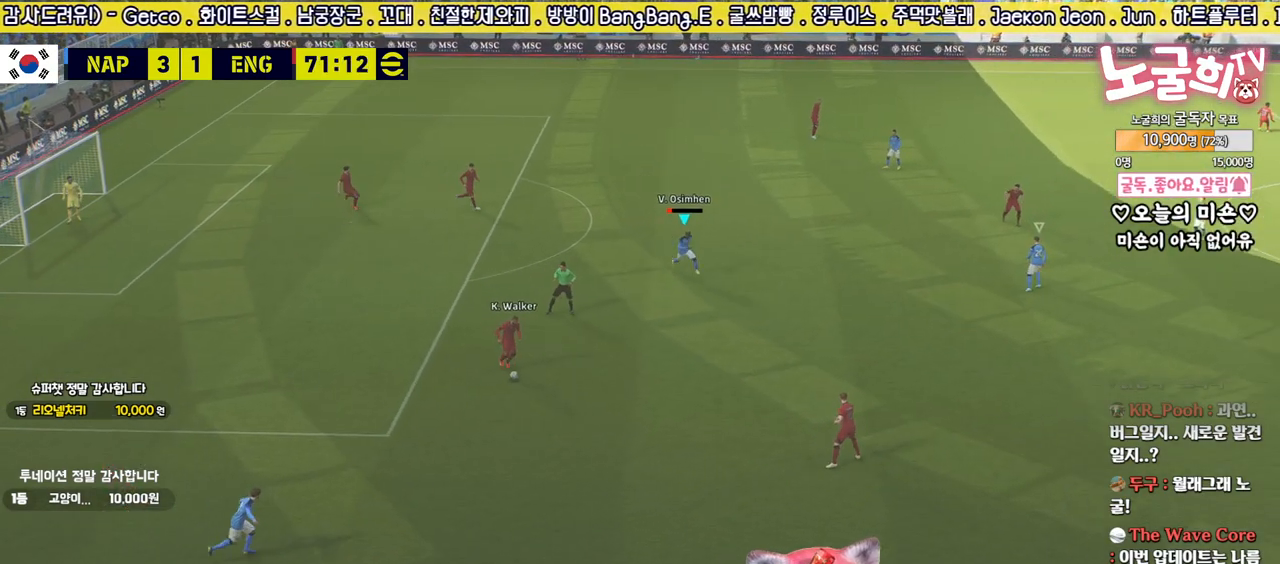
{"buttons": ["R2"], "left_stick": "down-right", "right_stick": "center", "events": []}
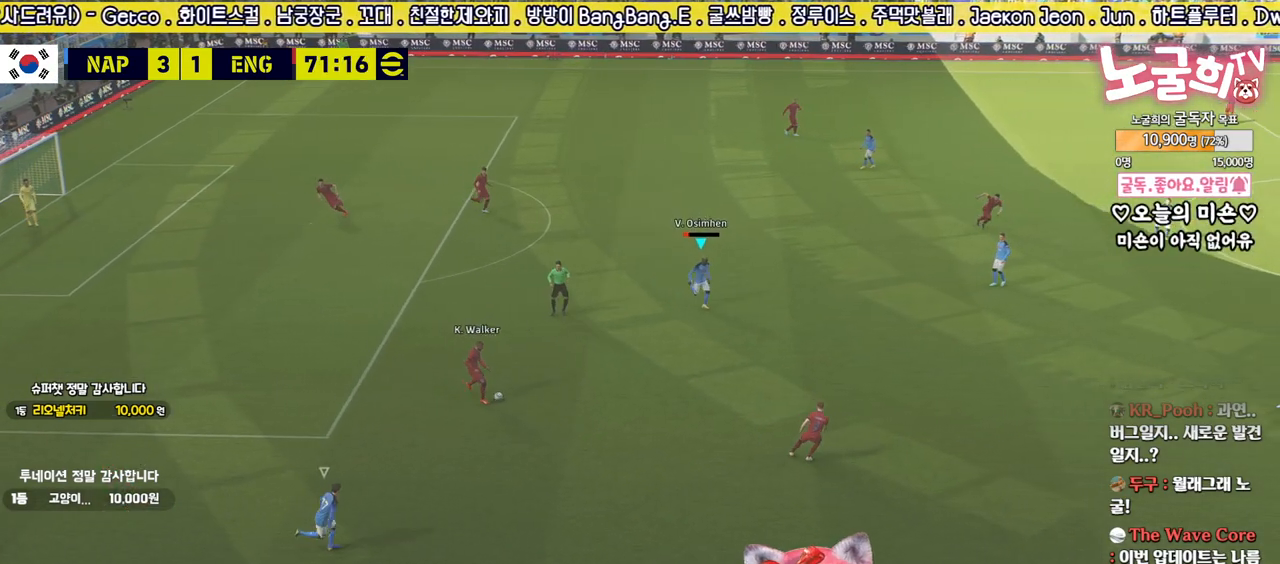
{"buttons": ["R2"], "left_stick": "down-right", "right_stick": "center", "events": []}
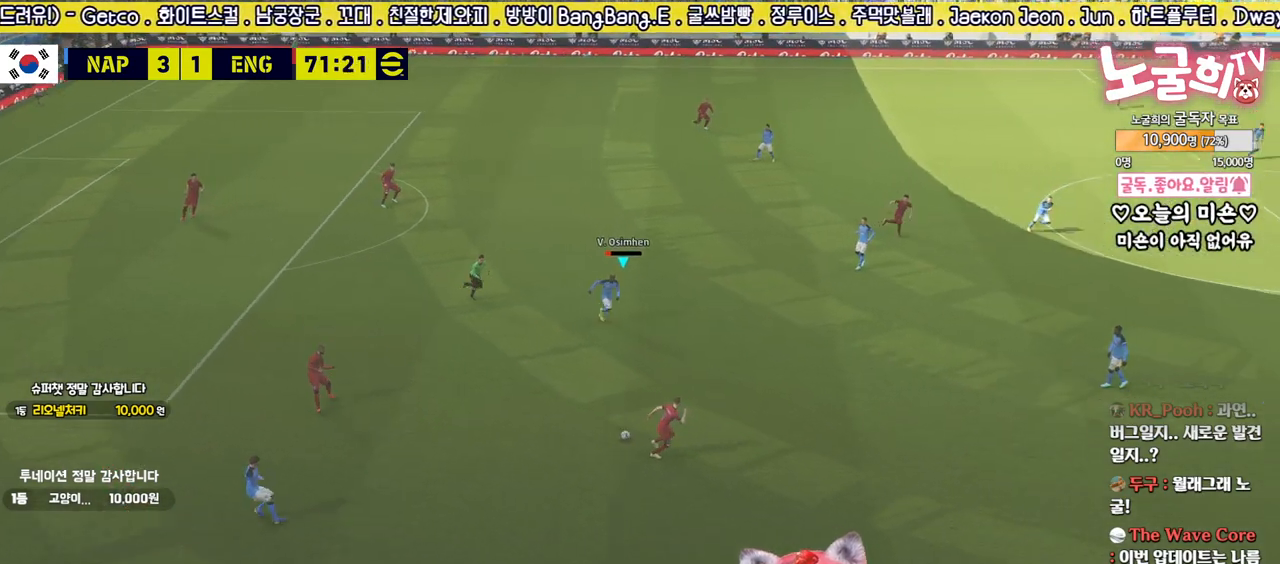
{"buttons": ["R2"], "left_stick": "down-right", "right_stick": "center", "events": [[117, "right_stick", "right"], [267, "right_stick", "center"]]}
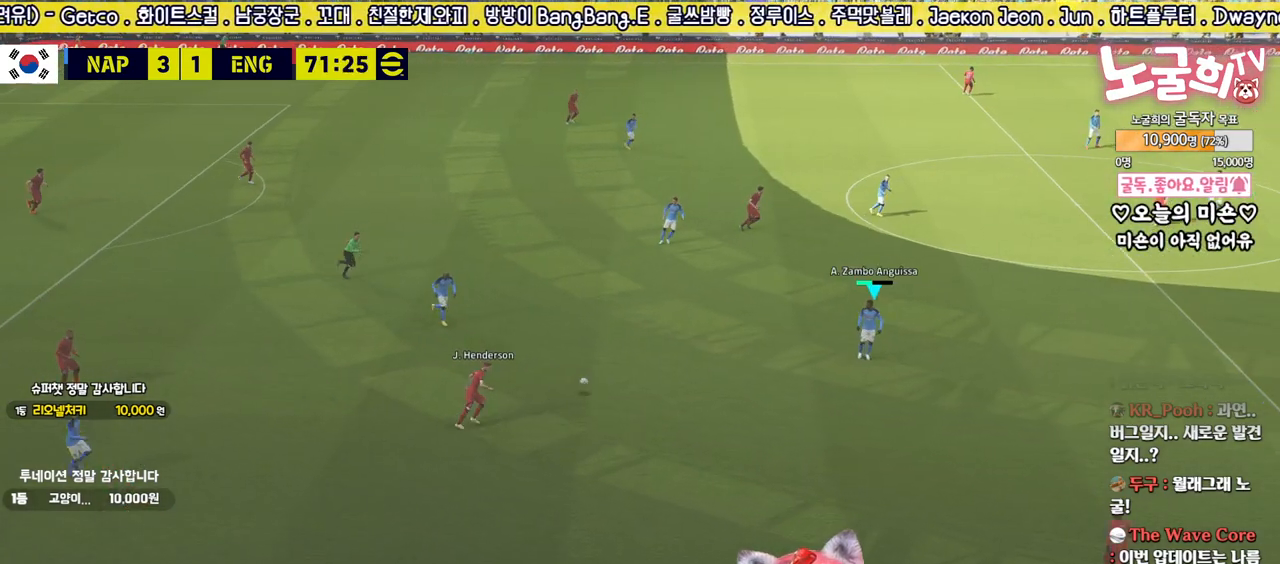
{"buttons": [], "left_stick": "up-left", "right_stick": "center", "events": [[67, "left_stick", "up-left"], [117, "R2", "up"]]}
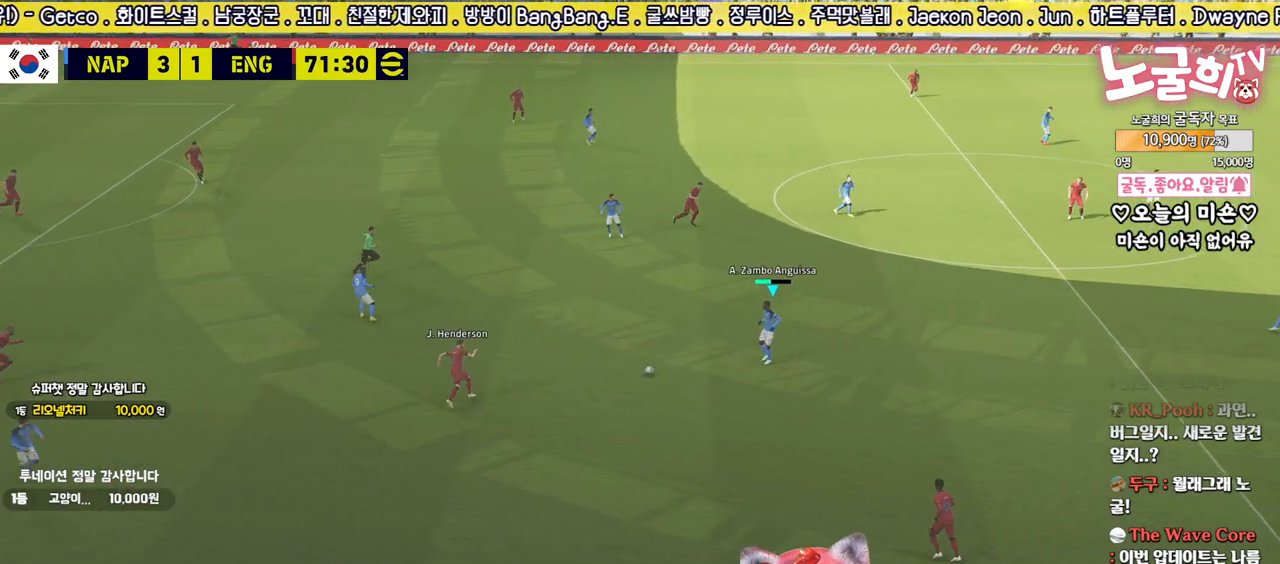
{"buttons": [], "left_stick": "up-left", "right_stick": "center", "events": [[233, "TRIANGLE", "down"], [350, "TRIANGLE", "up"]]}
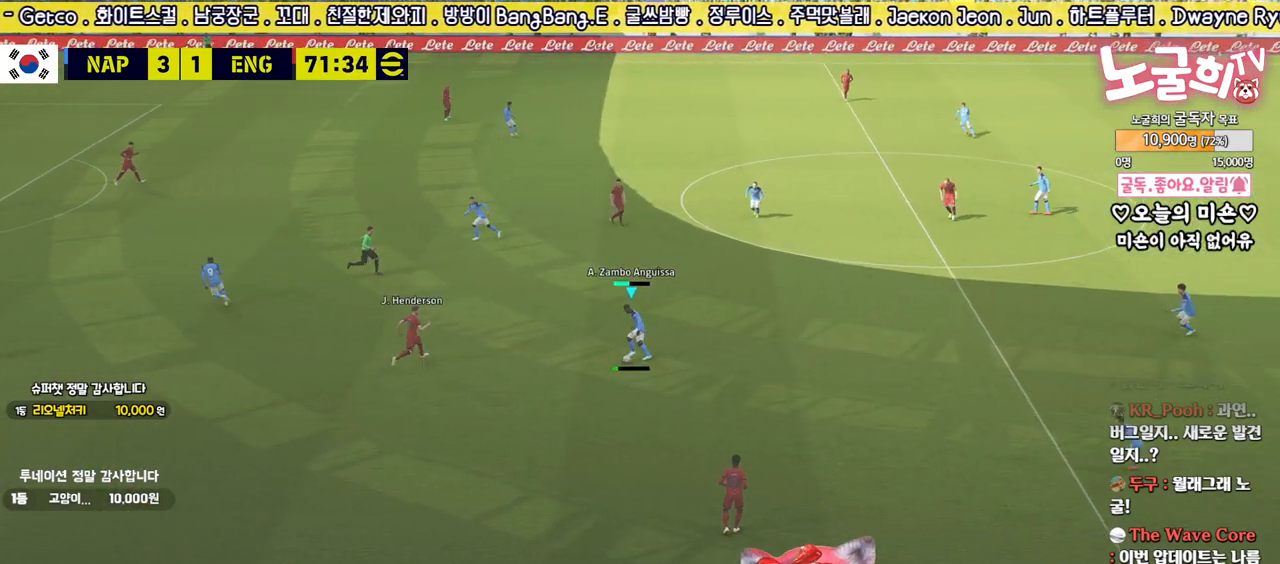
{"buttons": [], "left_stick": "up-left", "right_stick": "center", "events": []}
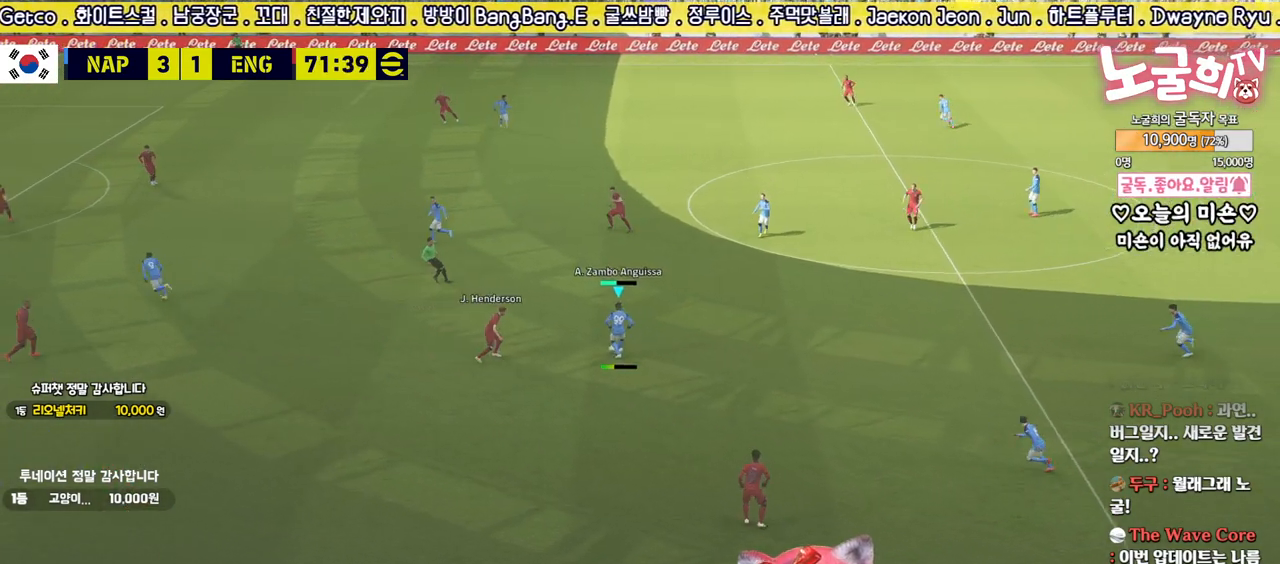
{"buttons": [], "left_stick": "down", "right_stick": "center", "events": [[233, "left_stick", "center"], [383, "left_stick", "down"]]}
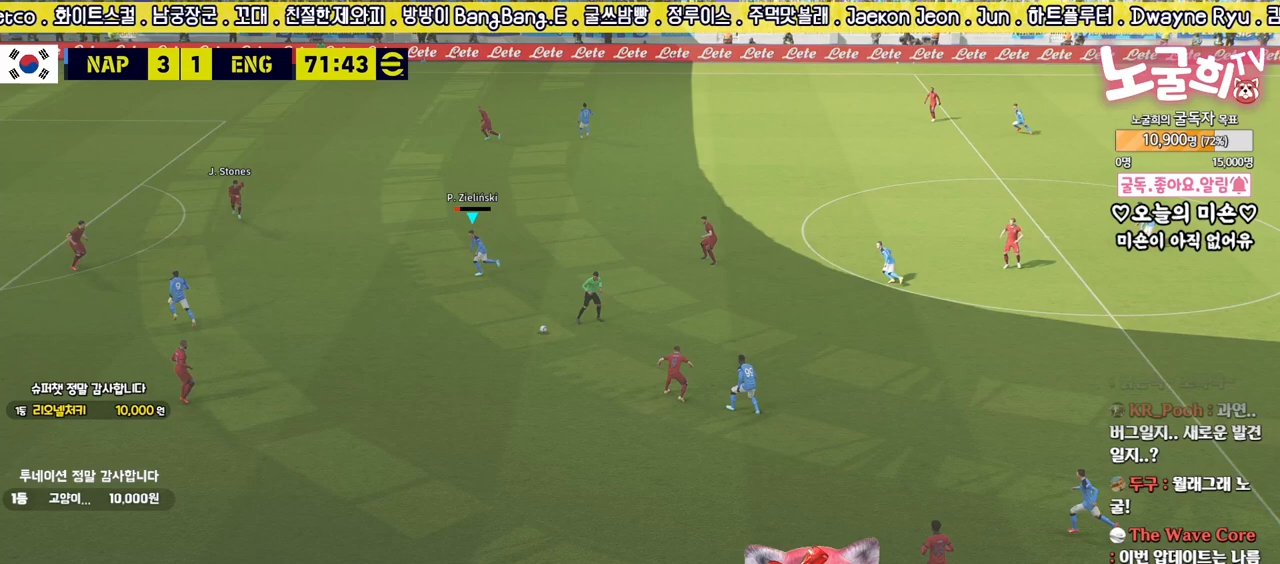
{"buttons": [], "left_stick": "down-left", "right_stick": "center", "events": [[50, "left_stick", "down-left"]]}
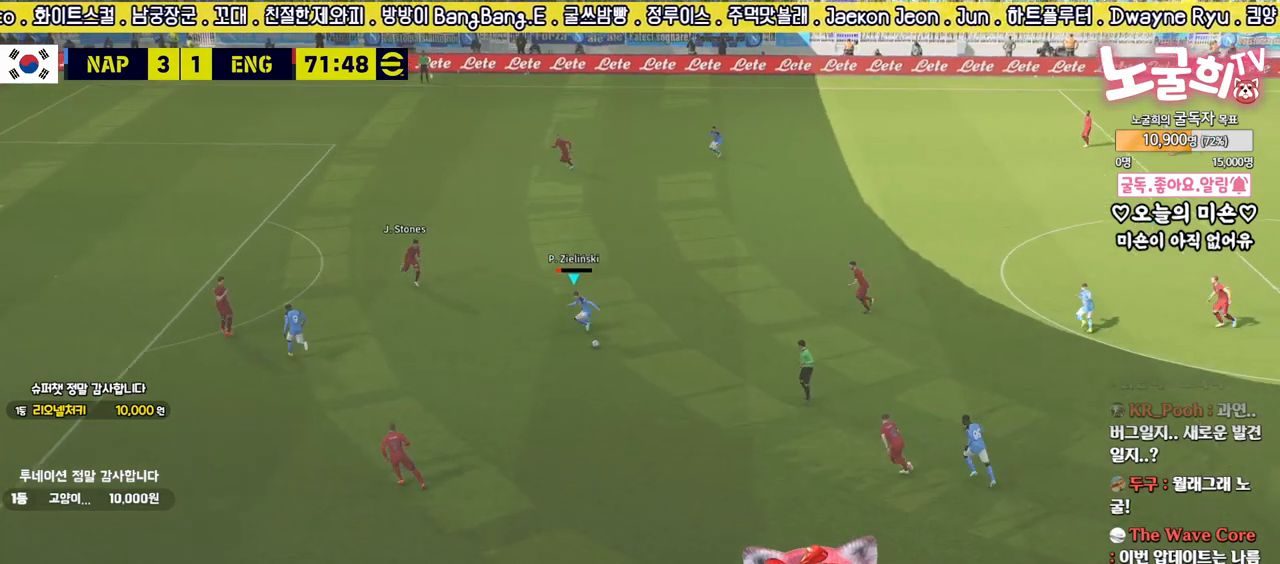
{"buttons": ["R2", "L3"], "left_stick": "down-right", "right_stick": "center", "events": [[267, "R2", "down"], [317, "left_stick", "down-right"], [350, "L3", "down"]]}